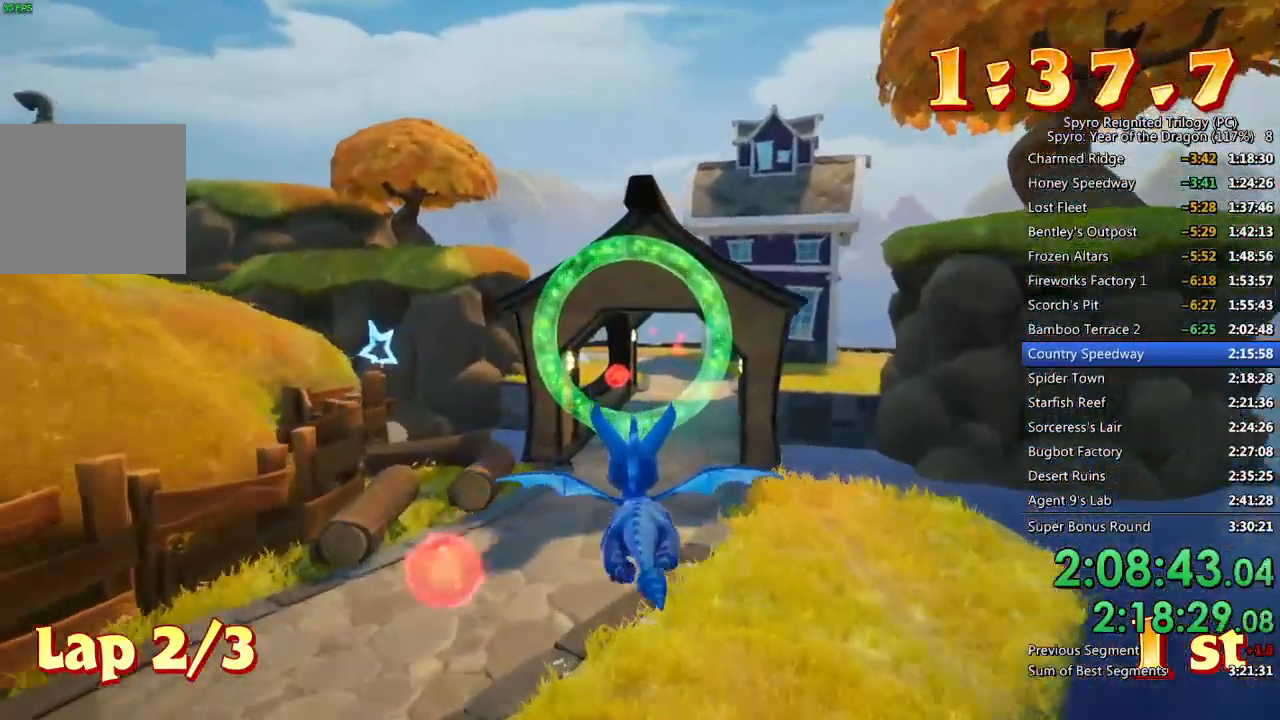
Gameplay with a controller (PlayStation layout); each line is a JSON object with the inputs held at the frame after it. "events" lists button and stick changes between this image and that frame as [ms after this image, input, new state], when the widget could be followed in between.
{"buttons": [], "left_stick": "center", "right_stick": "center", "events": [[217, "left_stick", "up-left"], [283, "left_stick", "center"]]}
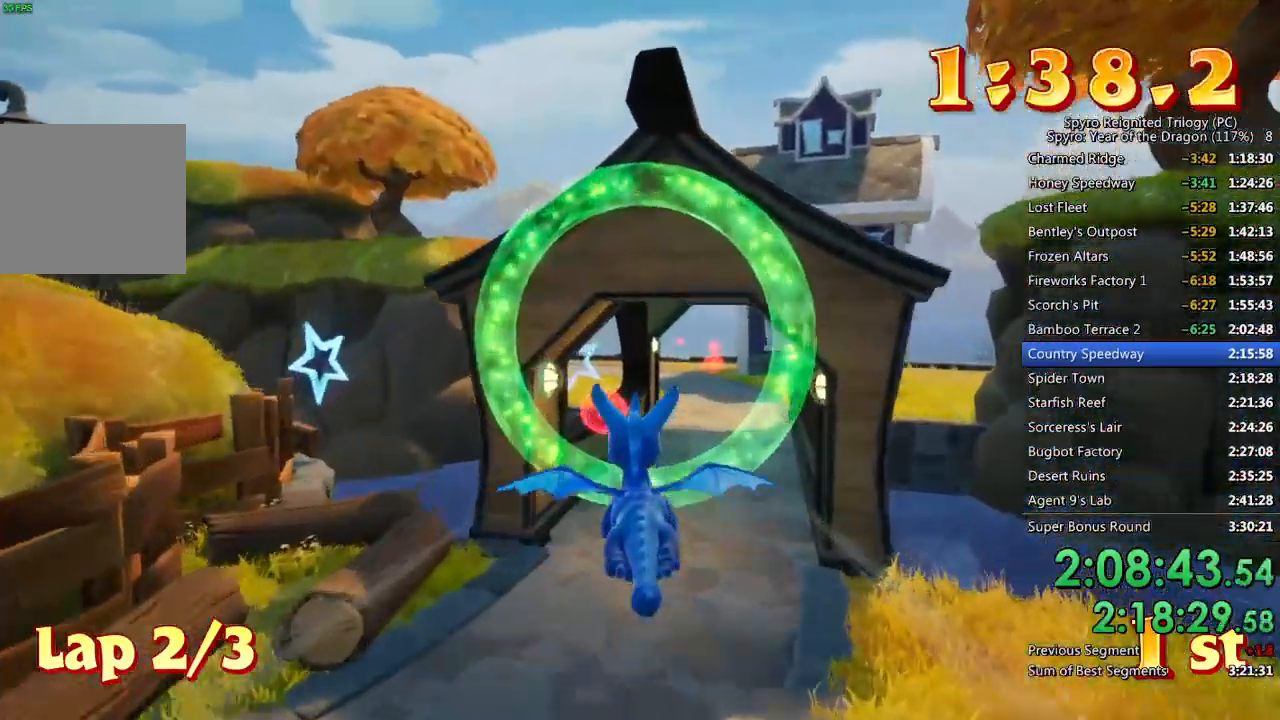
{"buttons": [], "left_stick": "up-right", "right_stick": "center", "events": [[33, "left_stick", "up-left"], [117, "left_stick", "center"], [233, "left_stick", "up-left"], [333, "left_stick", "center"], [450, "left_stick", "up-right"]]}
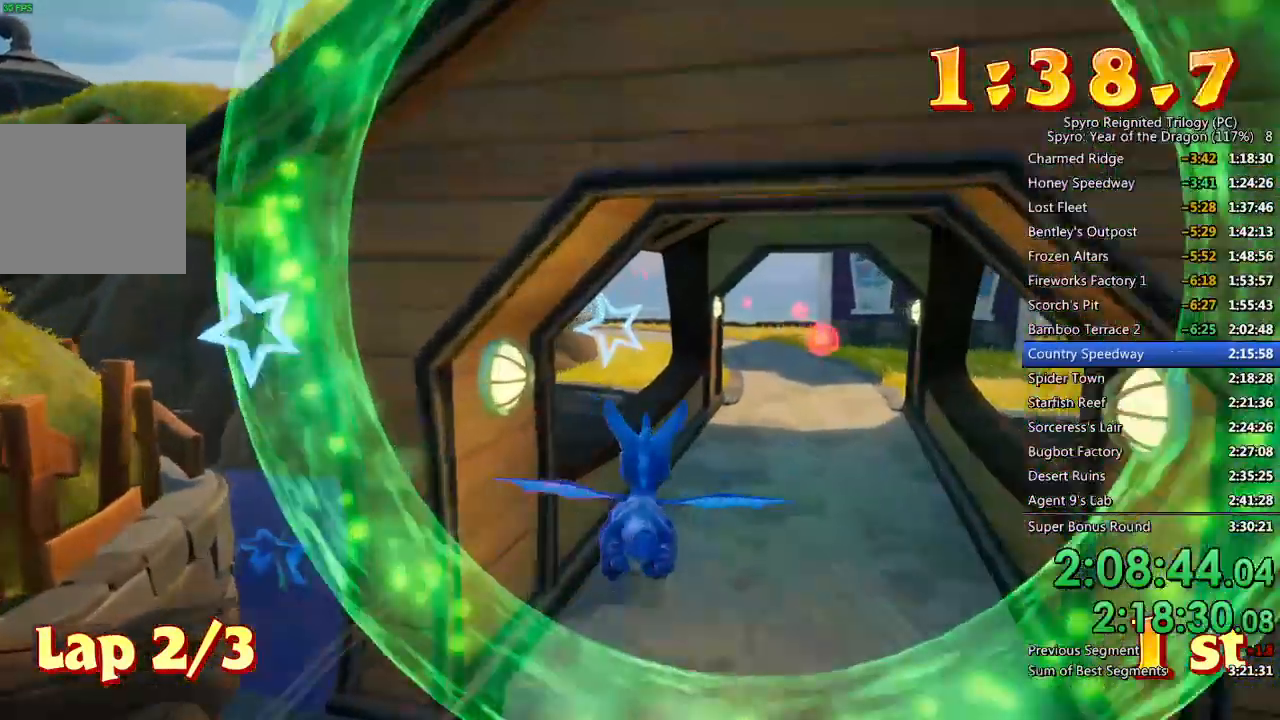
{"buttons": [], "left_stick": "center", "right_stick": "center", "events": [[33, "left_stick", "center"], [83, "CROSS", "down"], [200, "CROSS", "up"], [250, "left_stick", "up-left"], [417, "left_stick", "center"]]}
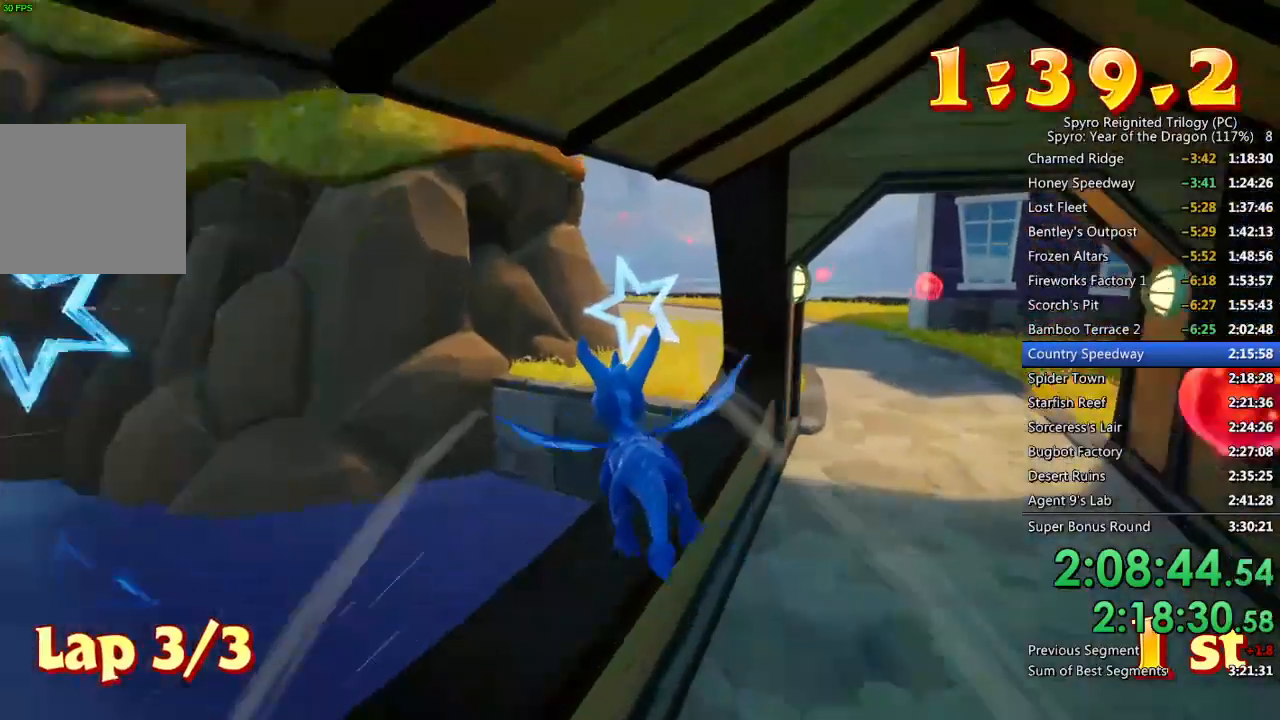
{"buttons": [], "left_stick": "center", "right_stick": "center", "events": [[100, "left_stick", "up-right"], [200, "left_stick", "center"]]}
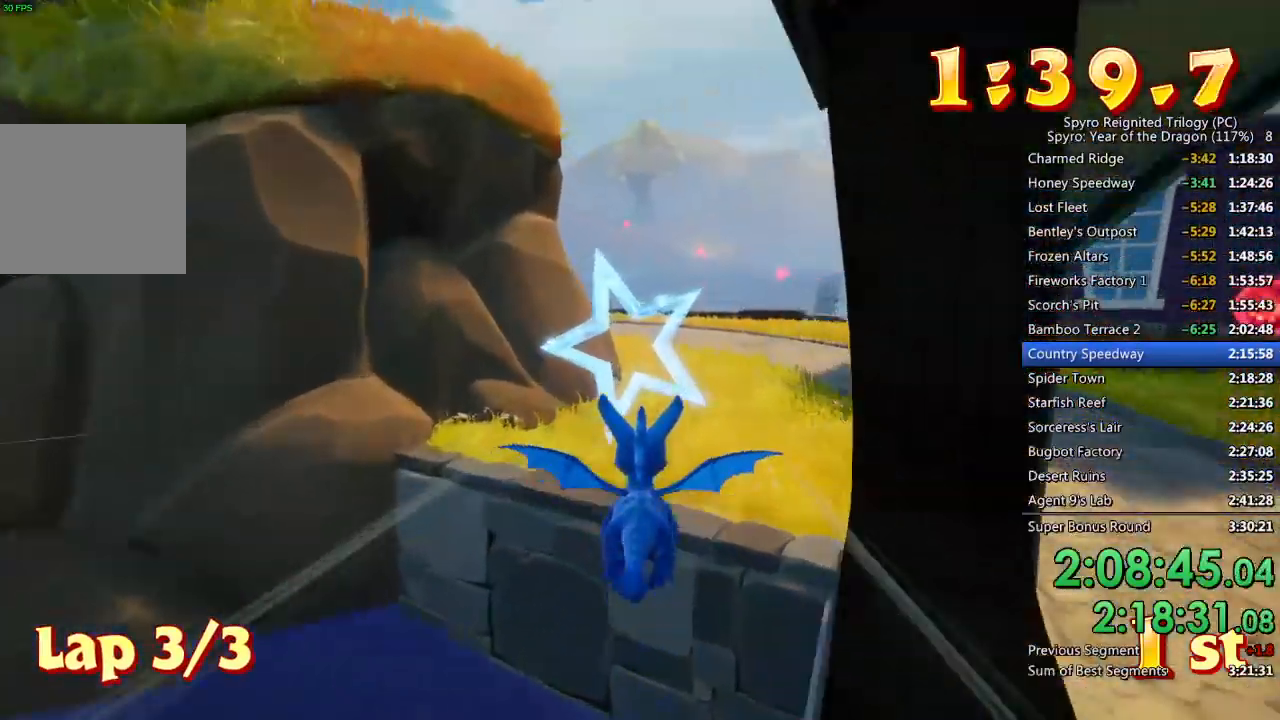
{"buttons": [], "left_stick": "center", "right_stick": "center", "events": [[217, "CROSS", "down"], [350, "CROSS", "up"]]}
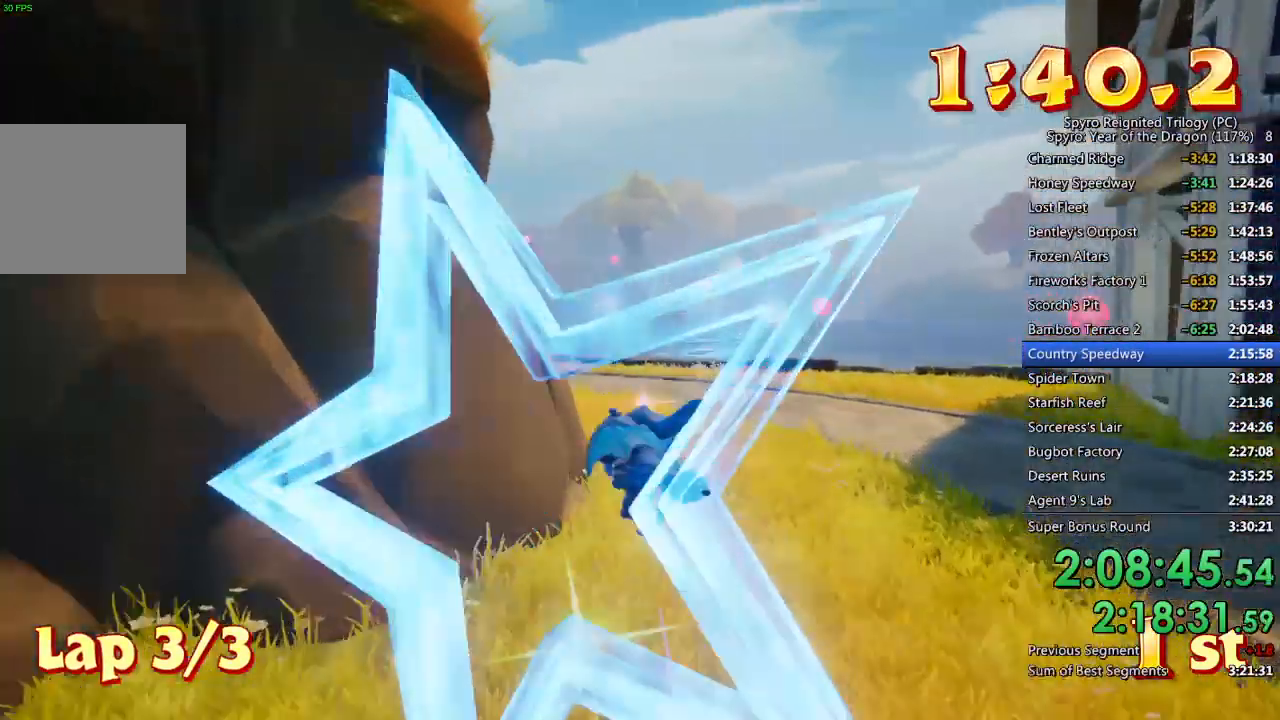
{"buttons": [], "left_stick": "left", "right_stick": "center", "events": [[250, "left_stick", "down-left"], [367, "left_stick", "center"], [467, "left_stick", "left"]]}
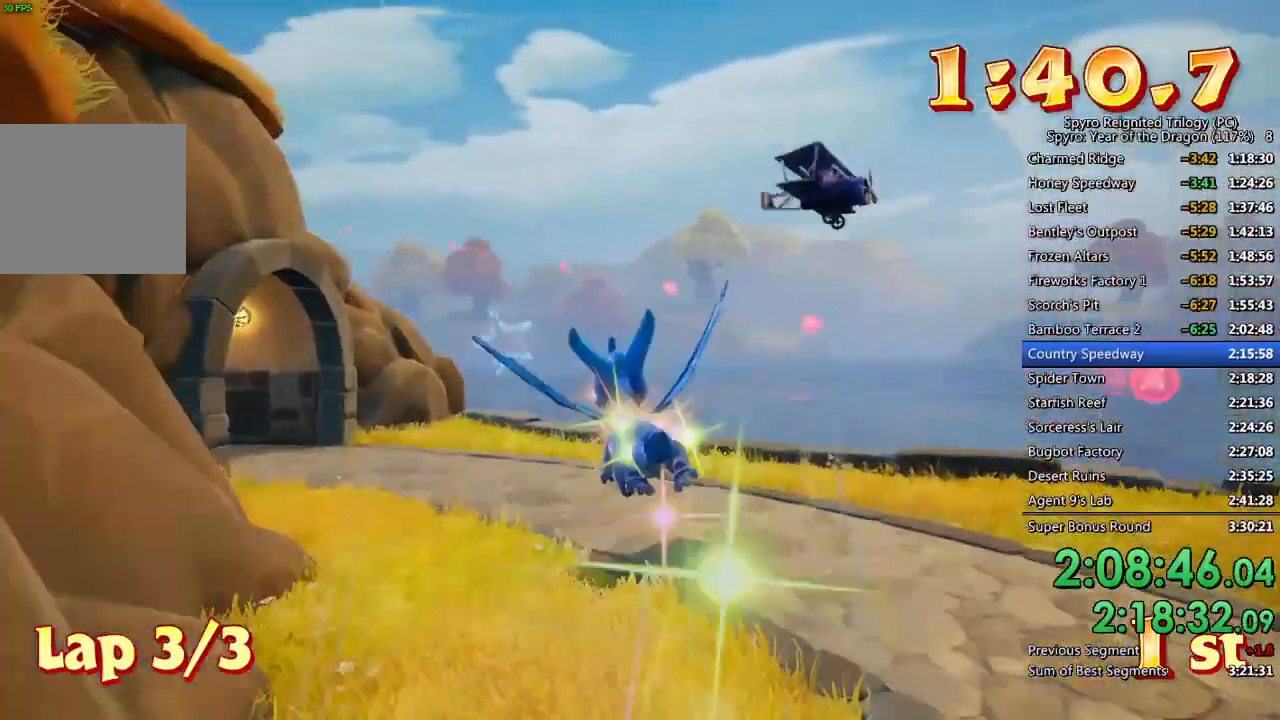
{"buttons": [], "left_stick": "center", "right_stick": "center", "events": [[100, "left_stick", "center"]]}
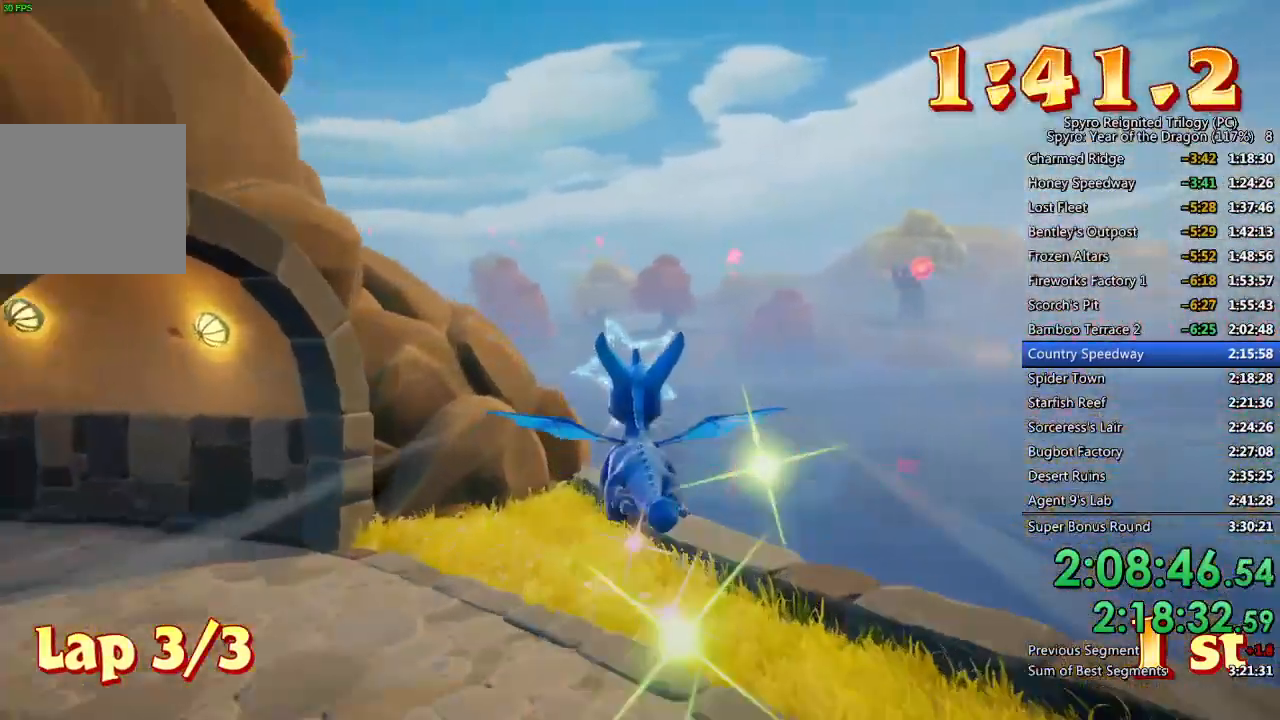
{"buttons": [], "left_stick": "down-left", "right_stick": "center", "events": [[417, "left_stick", "down-left"]]}
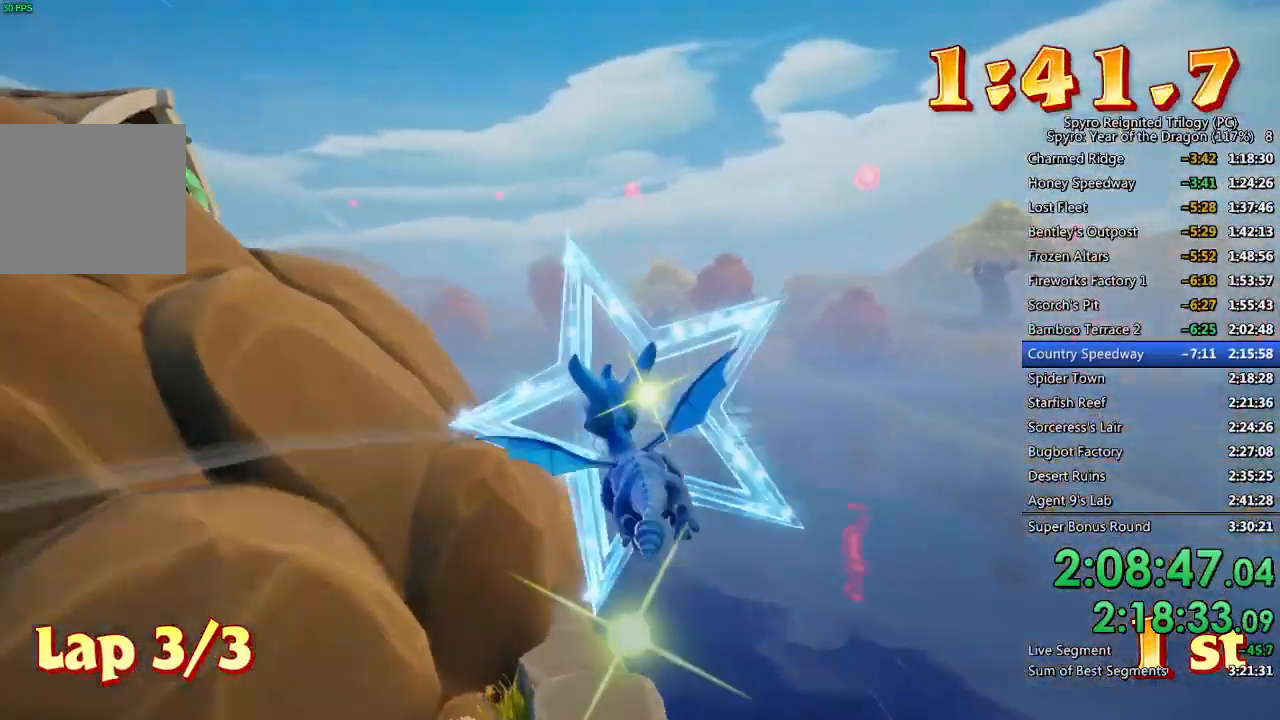
{"buttons": [], "left_stick": "center", "right_stick": "center", "events": [[100, "left_stick", "center"], [200, "left_stick", "down-left"], [467, "left_stick", "center"]]}
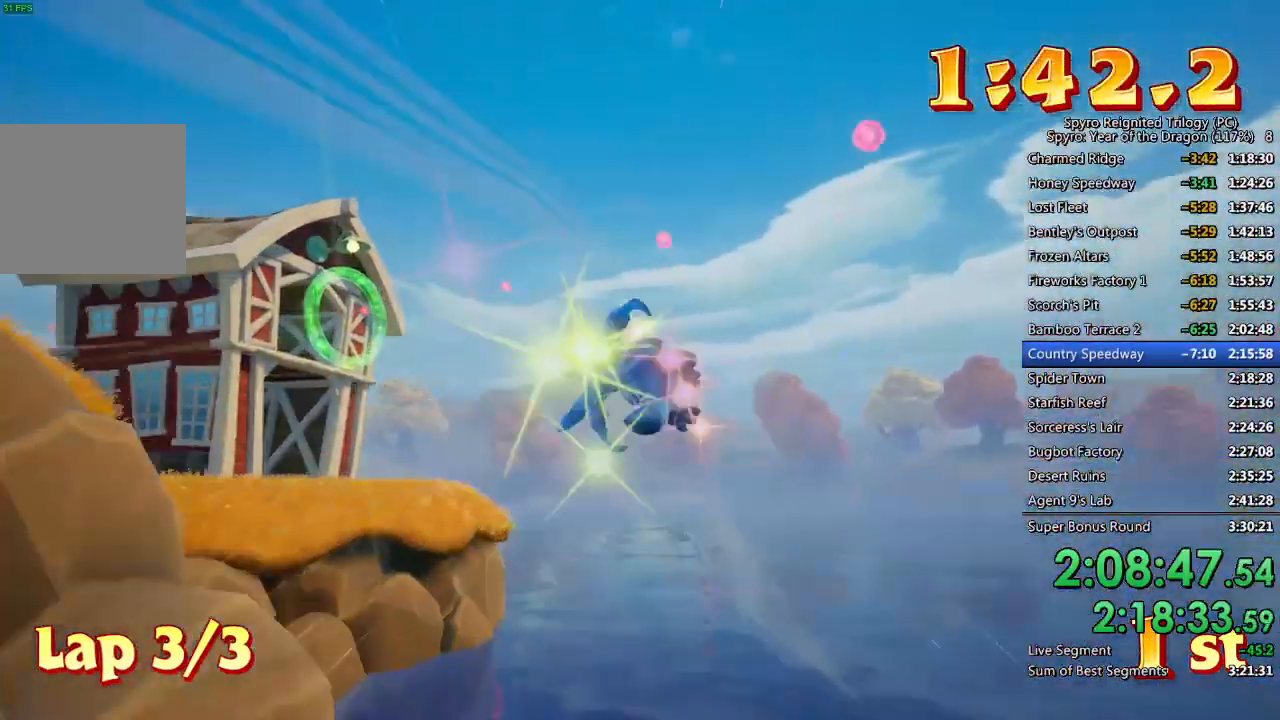
{"buttons": ["CROSS"], "left_stick": "center", "right_stick": "center", "events": [[100, "left_stick", "left"], [250, "left_stick", "center"], [433, "CROSS", "down"]]}
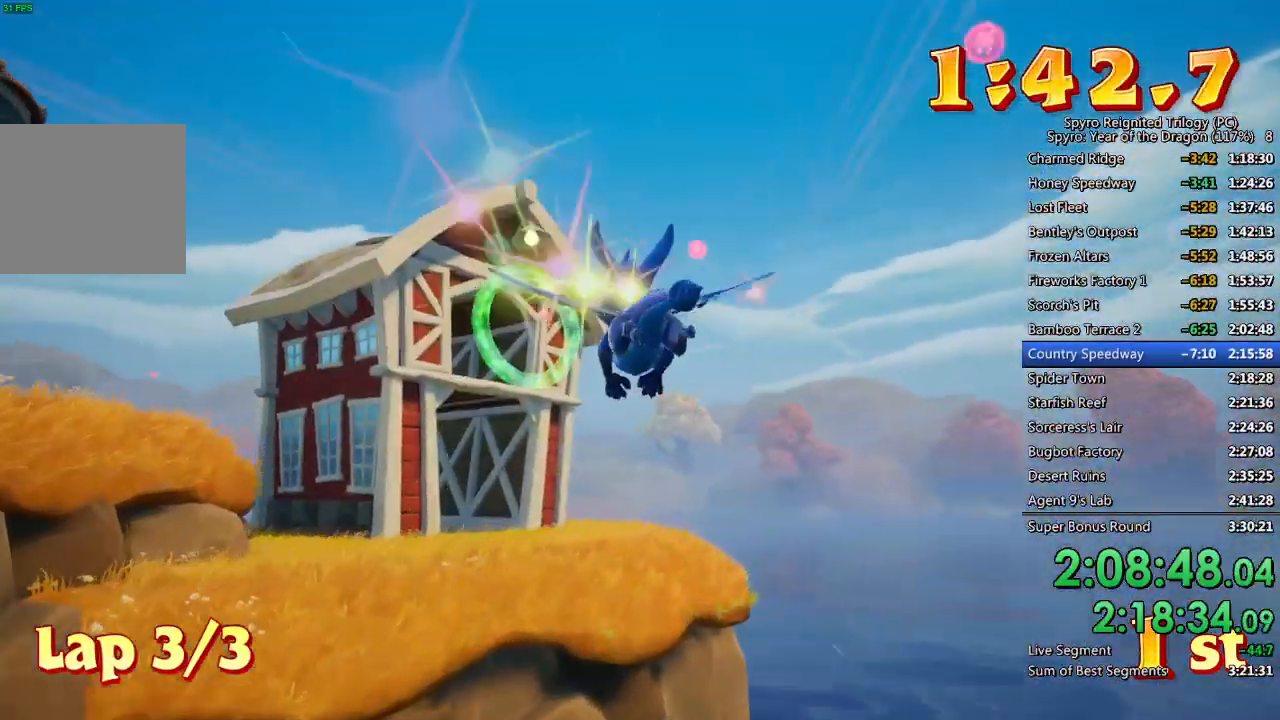
{"buttons": [], "left_stick": "center", "right_stick": "center", "events": [[83, "CROSS", "up"], [83, "left_stick", "down-left"], [200, "left_stick", "center"], [350, "left_stick", "down-left"], [433, "left_stick", "center"]]}
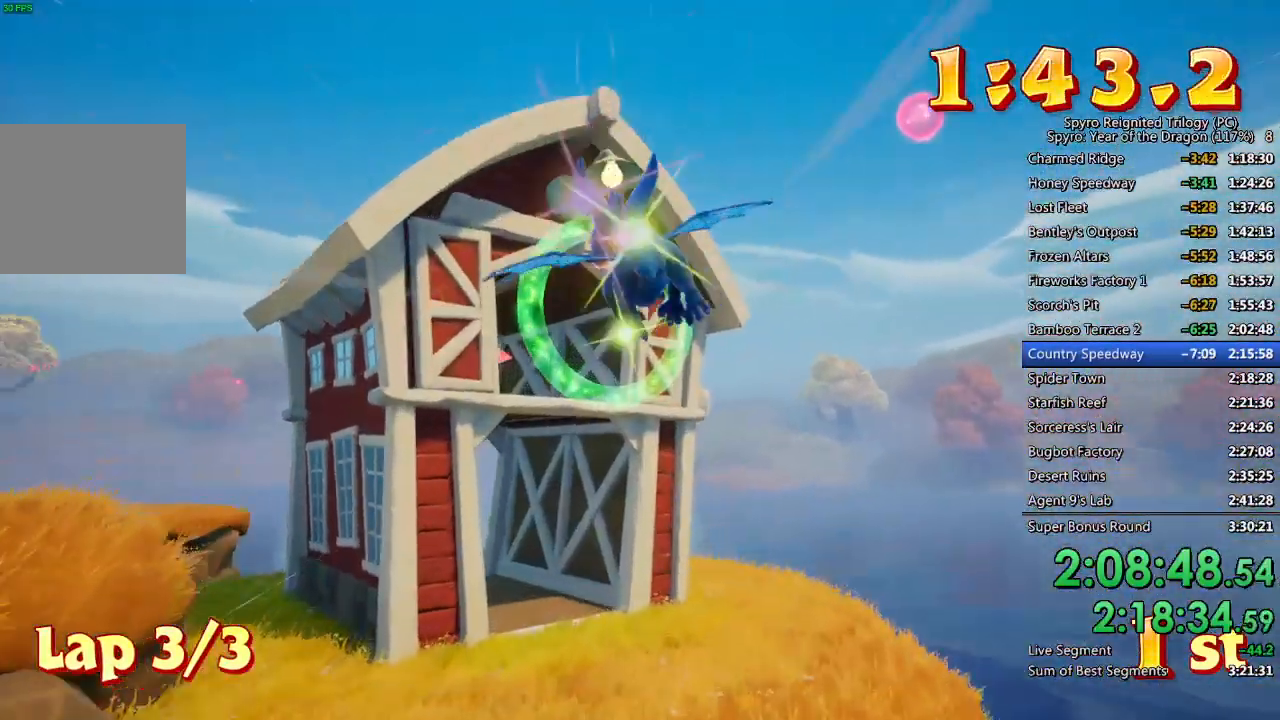
{"buttons": [], "left_stick": "left", "right_stick": "center", "events": [[100, "left_stick", "left"], [183, "left_stick", "center"], [467, "left_stick", "left"]]}
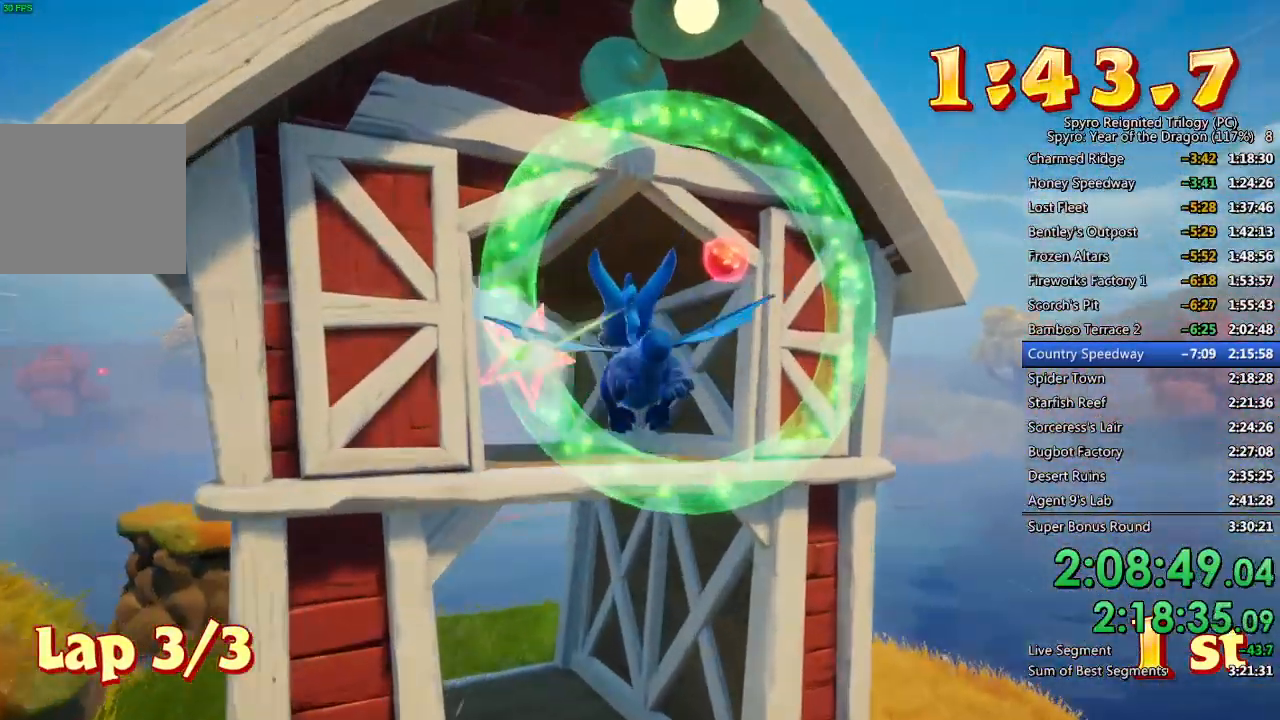
{"buttons": [], "left_stick": "up-left", "right_stick": "center", "events": [[150, "left_stick", "center"], [233, "left_stick", "up-left"], [400, "left_stick", "center"], [467, "left_stick", "up-left"]]}
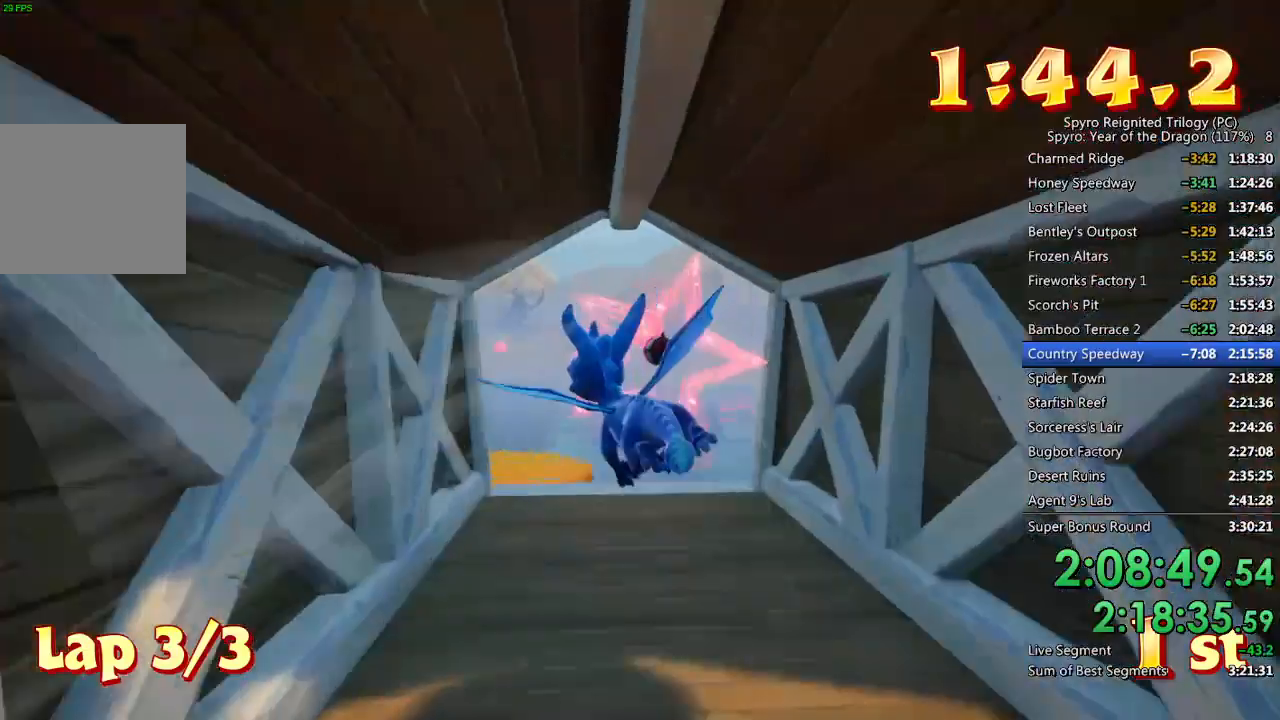
{"buttons": [], "left_stick": "up-left", "right_stick": "center", "events": [[83, "left_stick", "center"], [200, "left_stick", "up-left"]]}
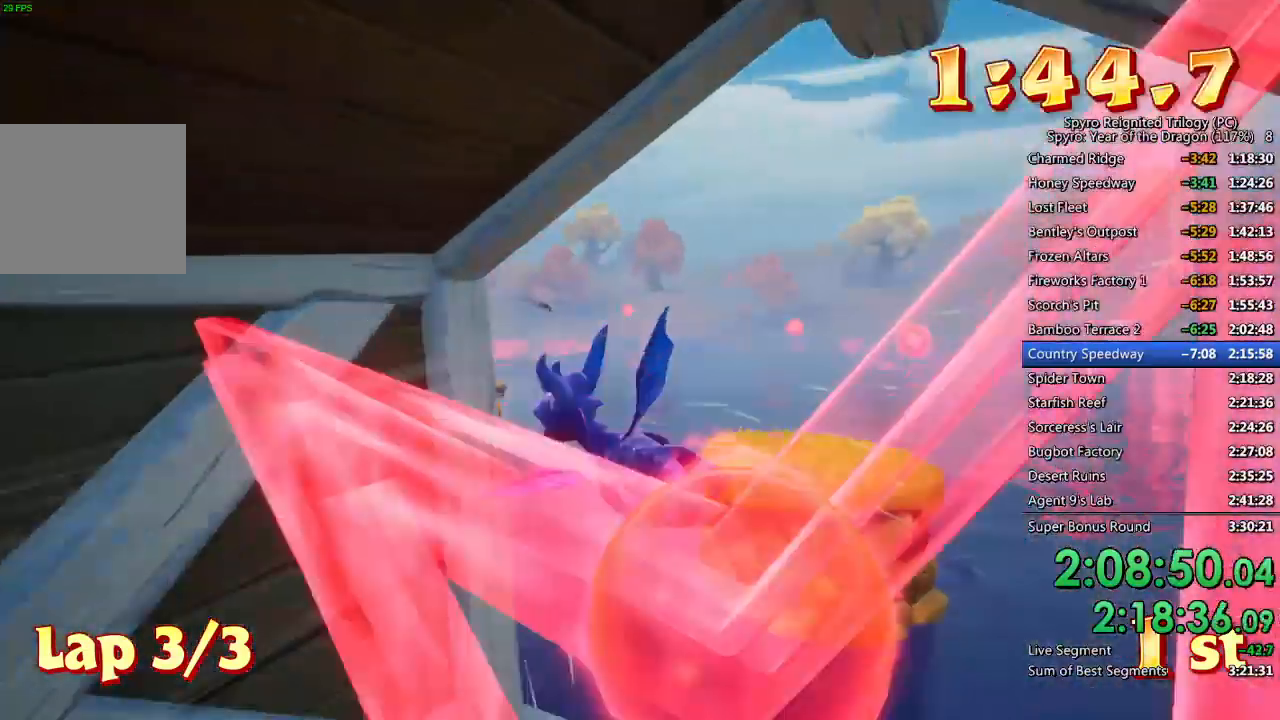
{"buttons": [], "left_stick": "left", "right_stick": "center", "events": [[83, "left_stick", "left"], [100, "CIRCLE", "down"], [217, "CIRCLE", "up"]]}
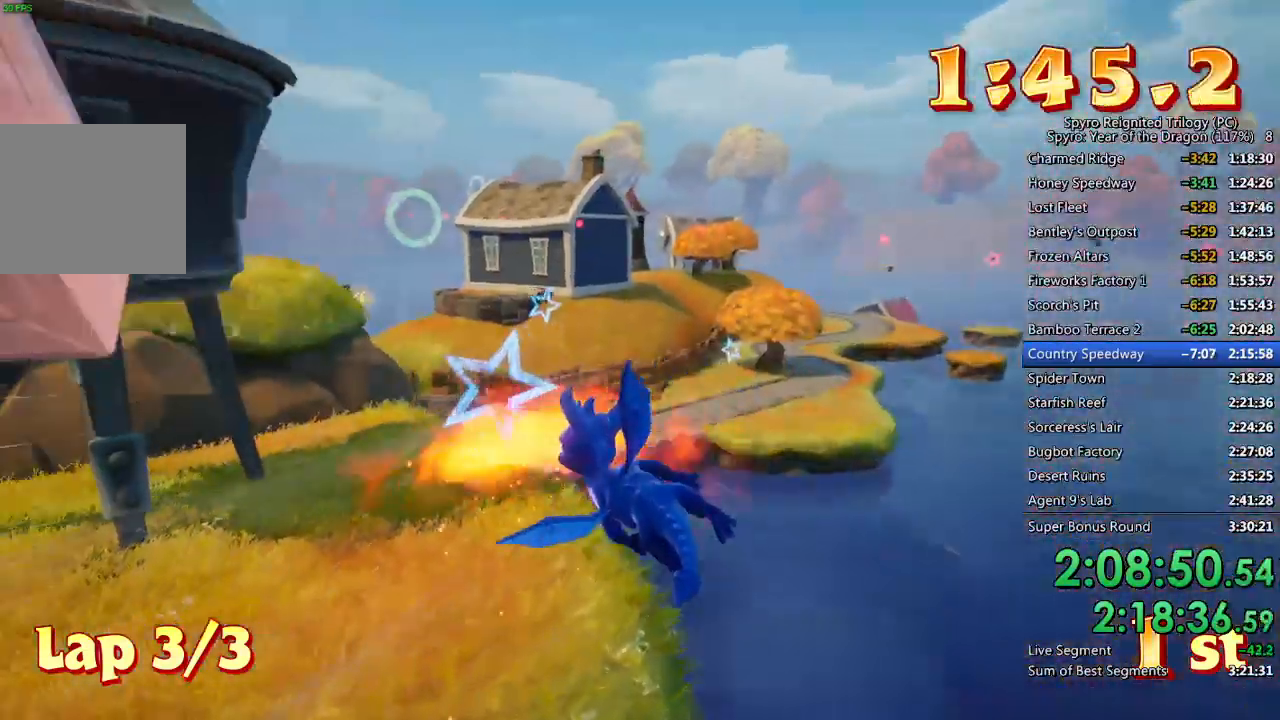
{"buttons": [], "left_stick": "center", "right_stick": "center", "events": [[50, "left_stick", "up-left"], [200, "left_stick", "center"], [333, "left_stick", "up"], [417, "left_stick", "center"]]}
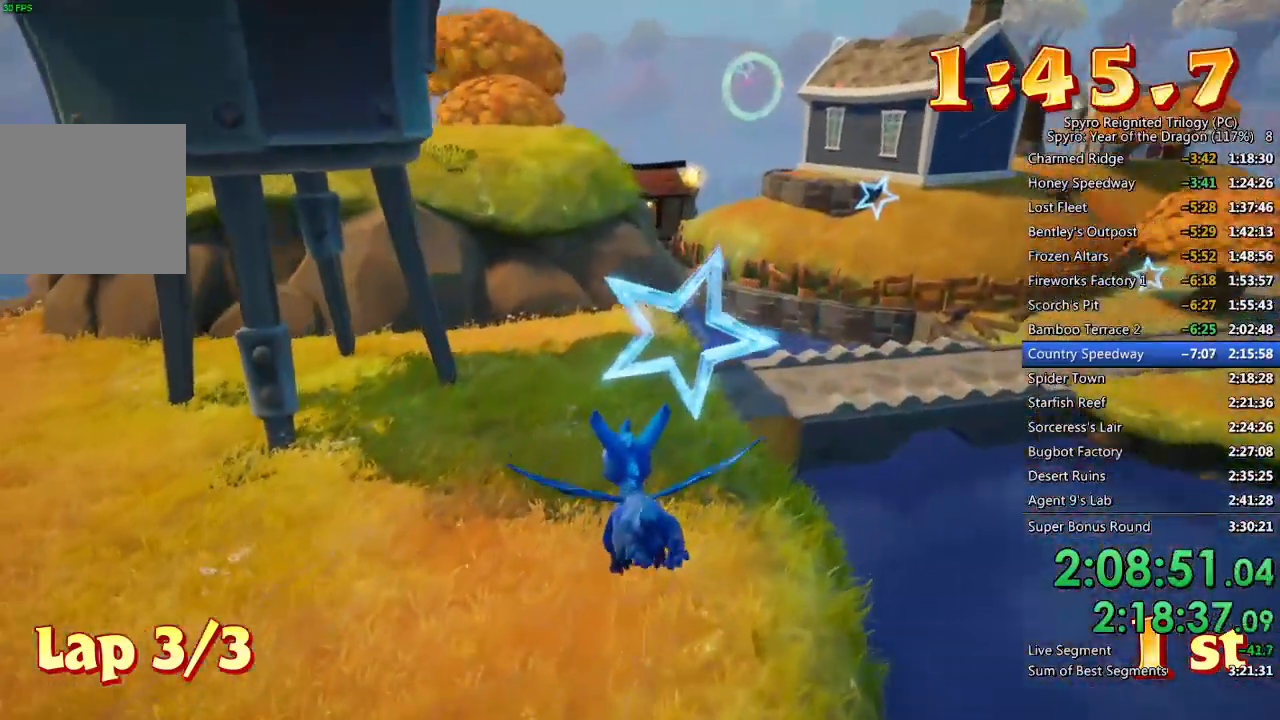
{"buttons": [], "left_stick": "down-right", "right_stick": "center", "events": [[333, "left_stick", "down-right"]]}
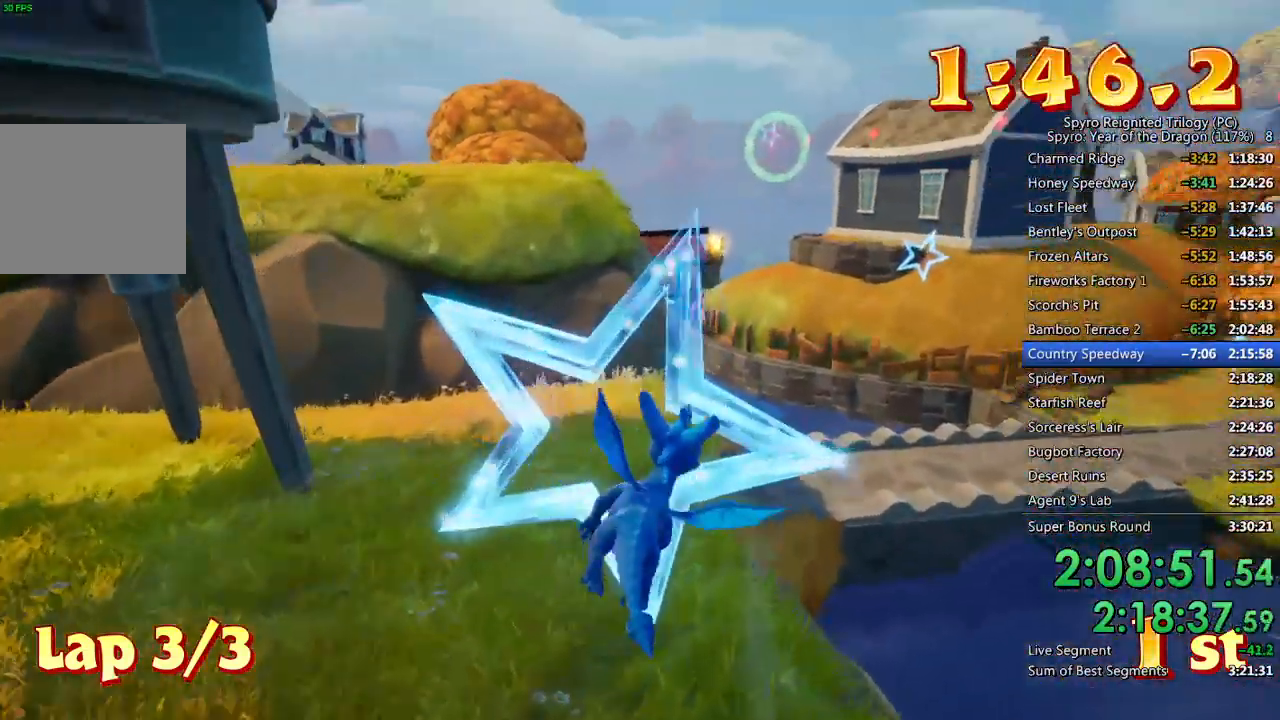
{"buttons": [], "left_stick": "center", "right_stick": "center", "events": [[17, "left_stick", "up-right"], [167, "left_stick", "center"], [317, "left_stick", "right"], [417, "left_stick", "center"]]}
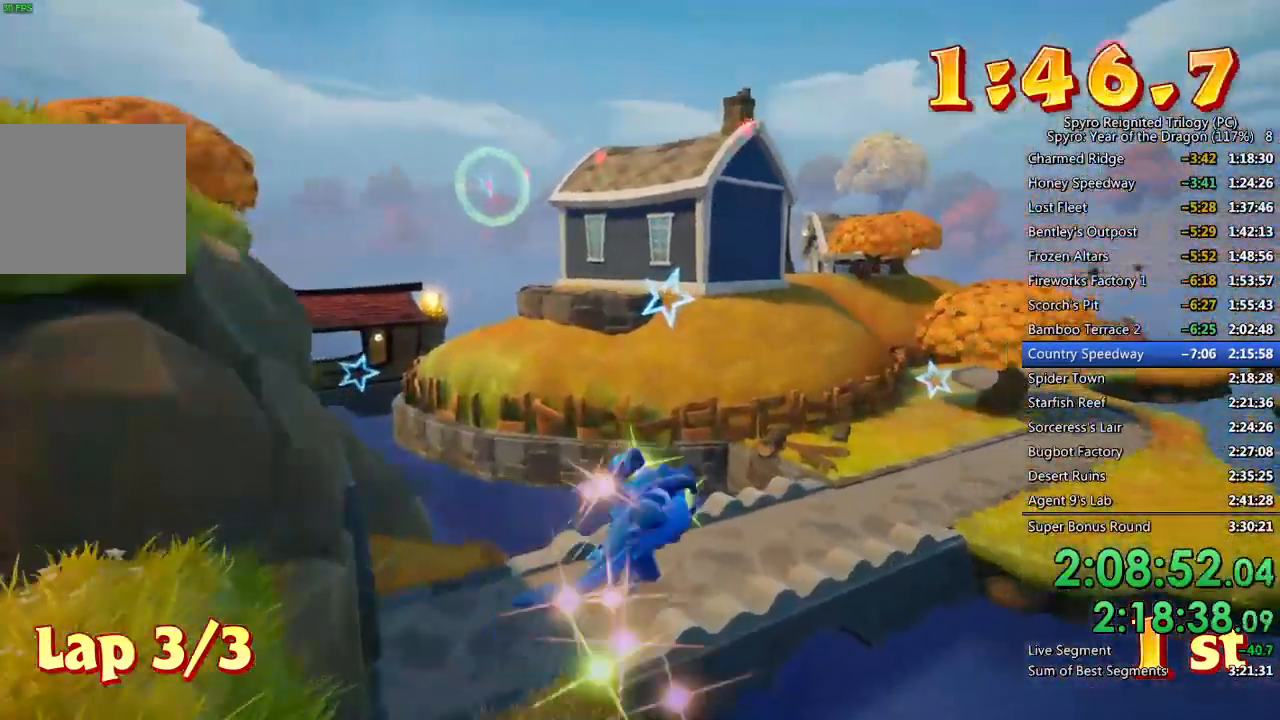
{"buttons": [], "left_stick": "center", "right_stick": "center", "events": [[350, "left_stick", "up-left"], [450, "left_stick", "center"]]}
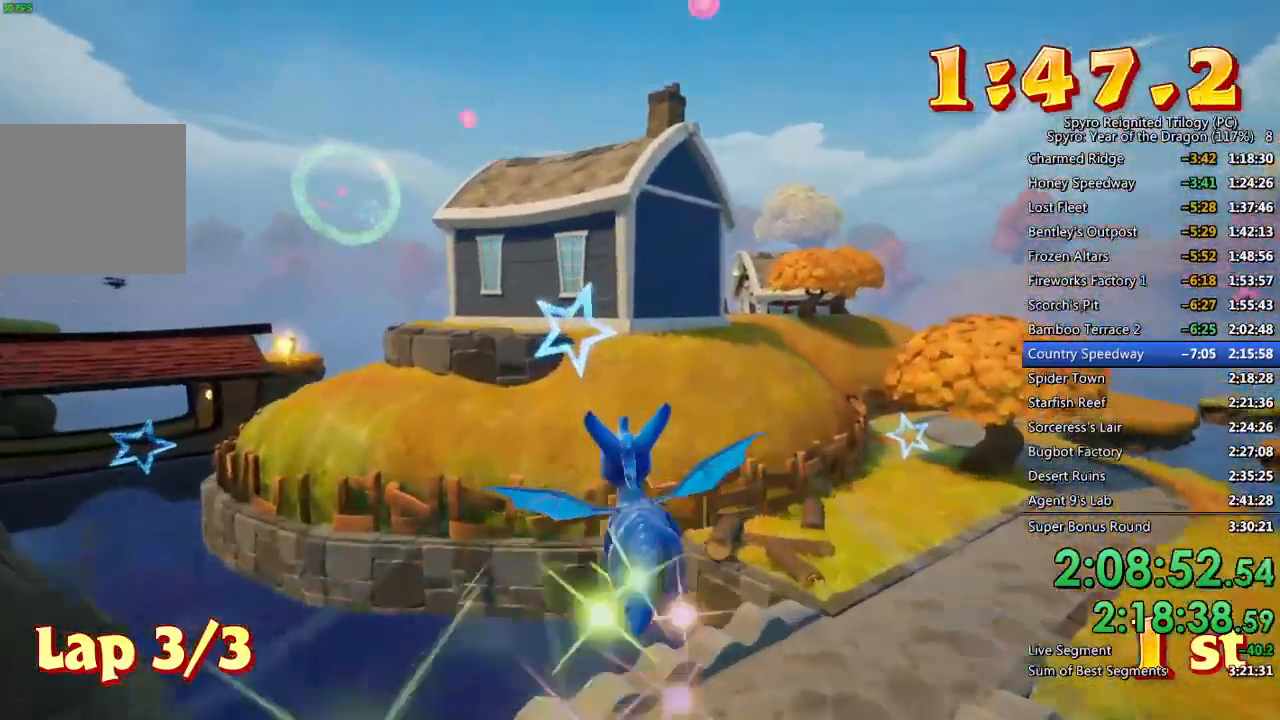
{"buttons": [], "left_stick": "center", "right_stick": "center", "events": [[100, "left_stick", "down-left"], [217, "left_stick", "center"], [317, "left_stick", "down-left"], [450, "left_stick", "center"]]}
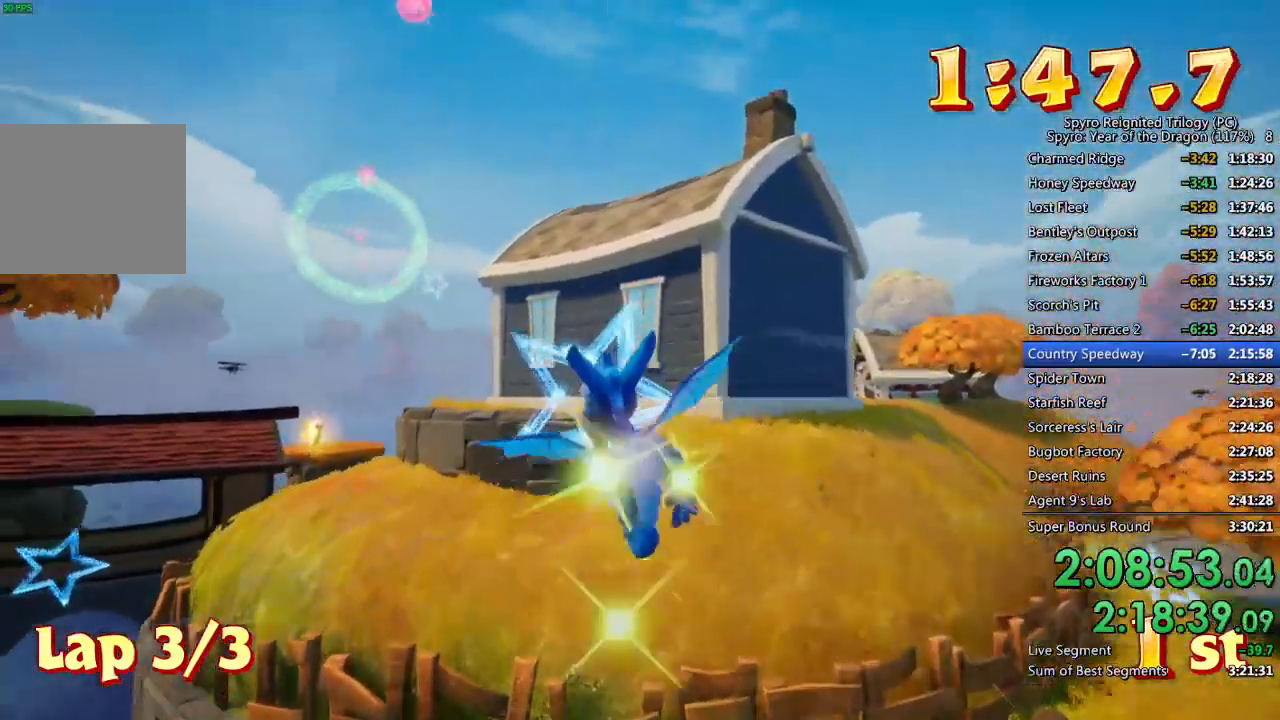
{"buttons": [], "left_stick": "center", "right_stick": "center", "events": [[67, "left_stick", "left"], [233, "CROSS", "down"], [267, "left_stick", "down-left"], [450, "CROSS", "up"], [450, "left_stick", "center"]]}
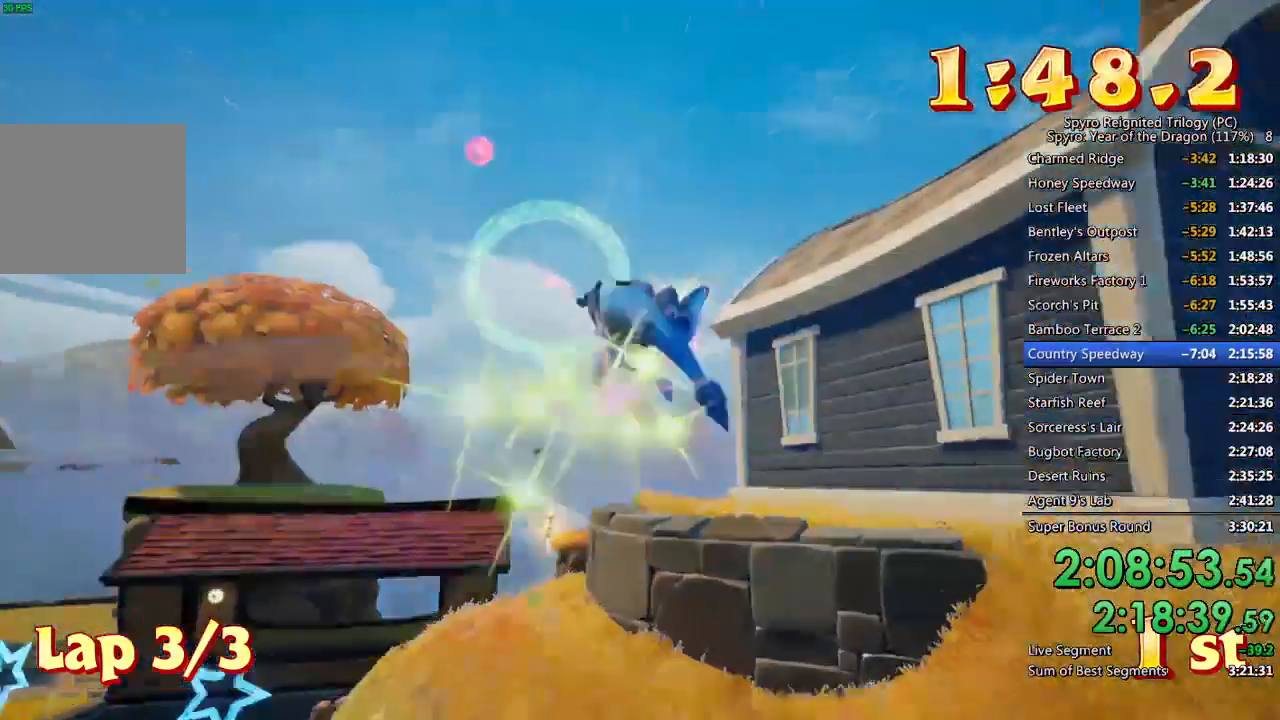
{"buttons": [], "left_stick": "center", "right_stick": "center", "events": [[250, "left_stick", "down-left"], [400, "left_stick", "center"]]}
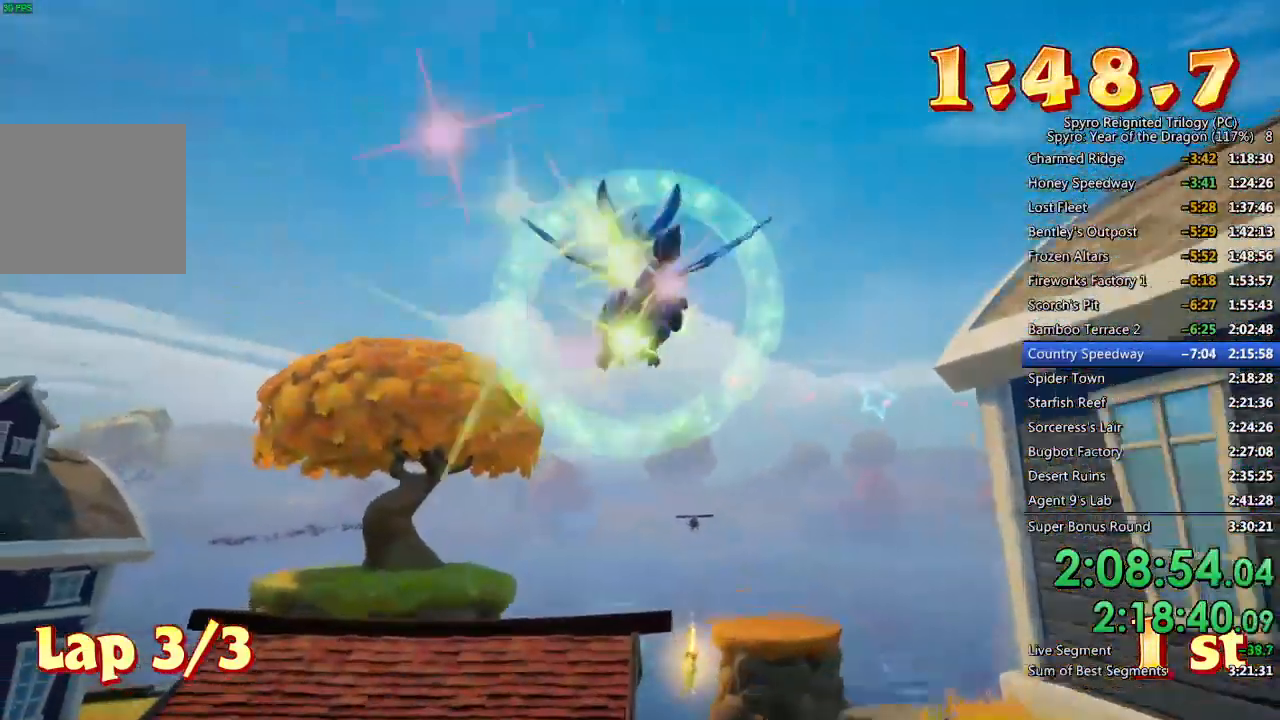
{"buttons": [], "left_stick": "center", "right_stick": "center", "events": [[33, "left_stick", "right"], [133, "left_stick", "center"], [317, "left_stick", "up-right"], [433, "left_stick", "center"]]}
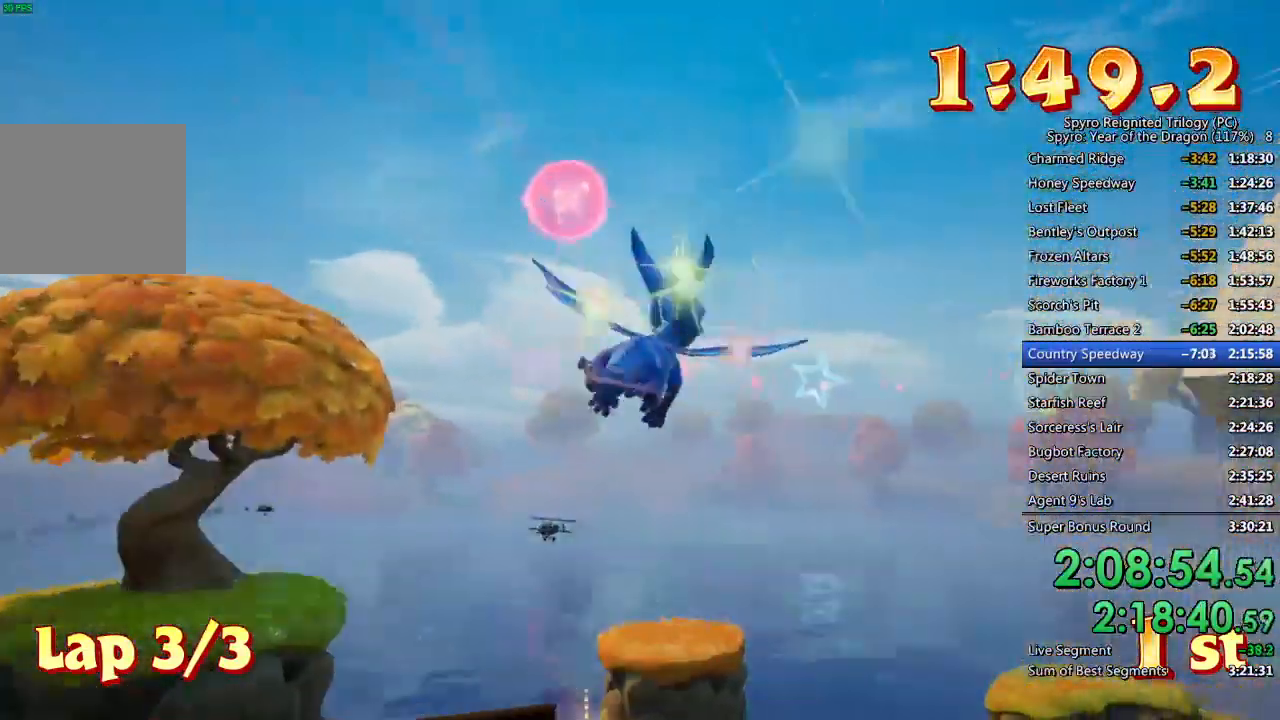
{"buttons": [], "left_stick": "center", "right_stick": "center", "events": [[33, "left_stick", "up-right"], [150, "left_stick", "center"]]}
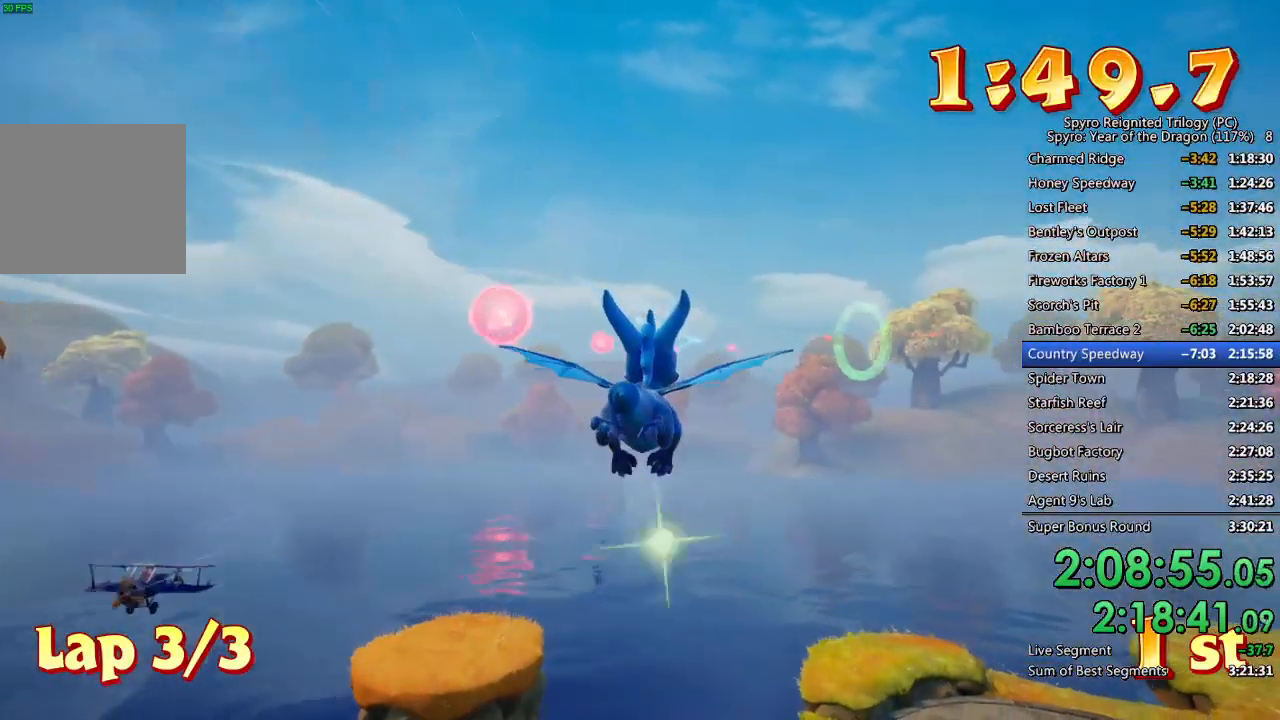
{"buttons": ["CROSS"], "left_stick": "center", "right_stick": "center", "events": [[100, "left_stick", "right"], [217, "left_stick", "center"], [283, "left_stick", "left"], [433, "left_stick", "center"], [467, "CROSS", "down"]]}
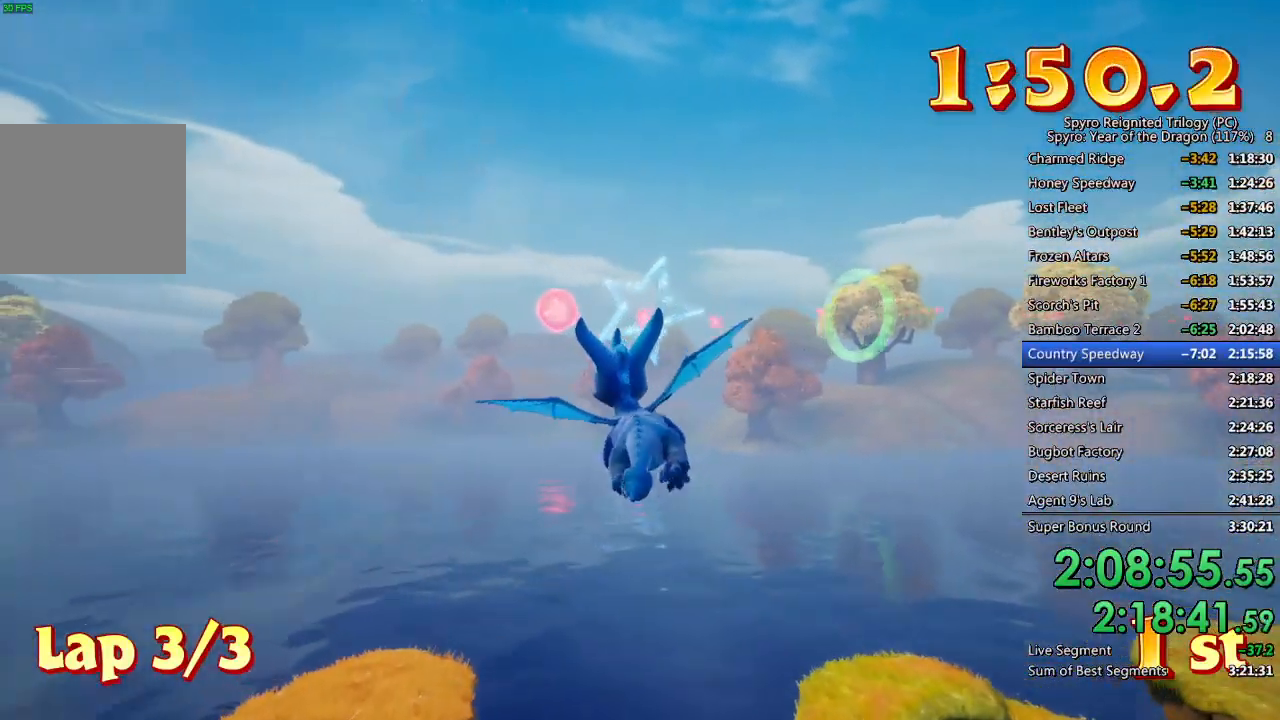
{"buttons": [], "left_stick": "center", "right_stick": "center", "events": [[17, "left_stick", "right"], [100, "CROSS", "up"], [133, "left_stick", "center"], [367, "left_stick", "down-left"], [467, "left_stick", "center"]]}
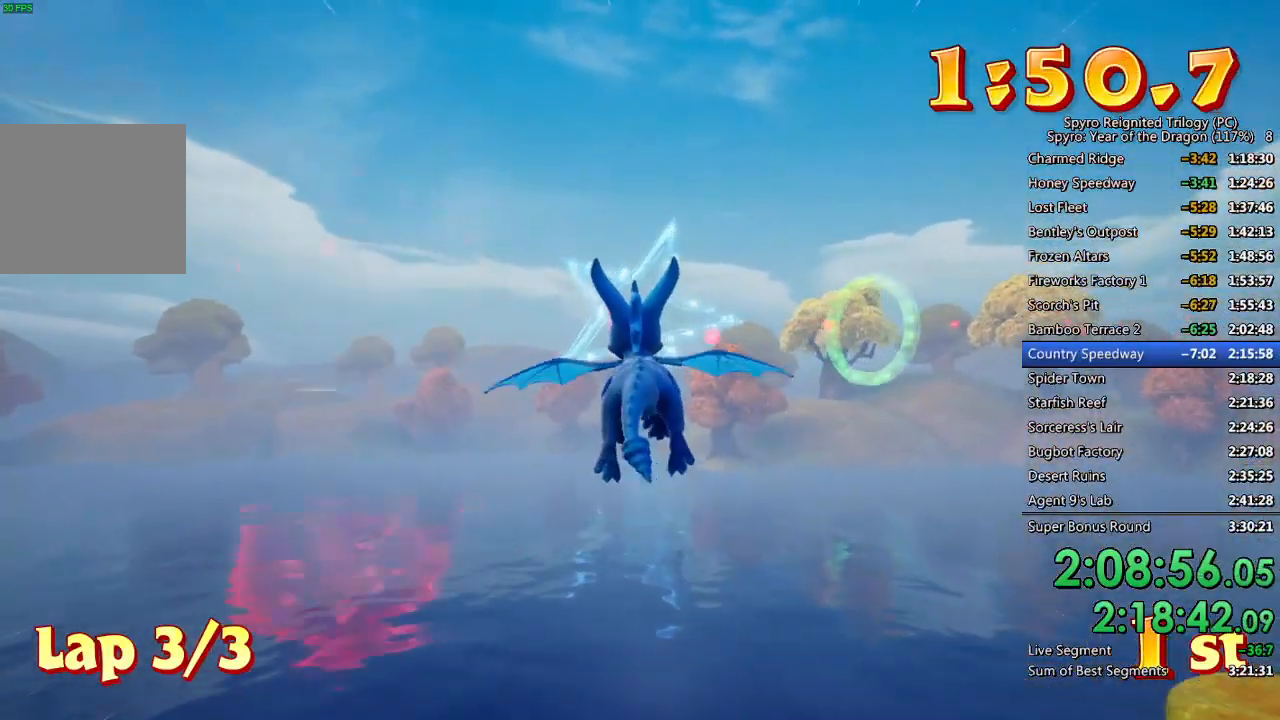
{"buttons": [], "left_stick": "center", "right_stick": "center", "events": [[150, "left_stick", "down-right"], [267, "left_stick", "center"], [367, "left_stick", "down-right"], [500, "left_stick", "center"]]}
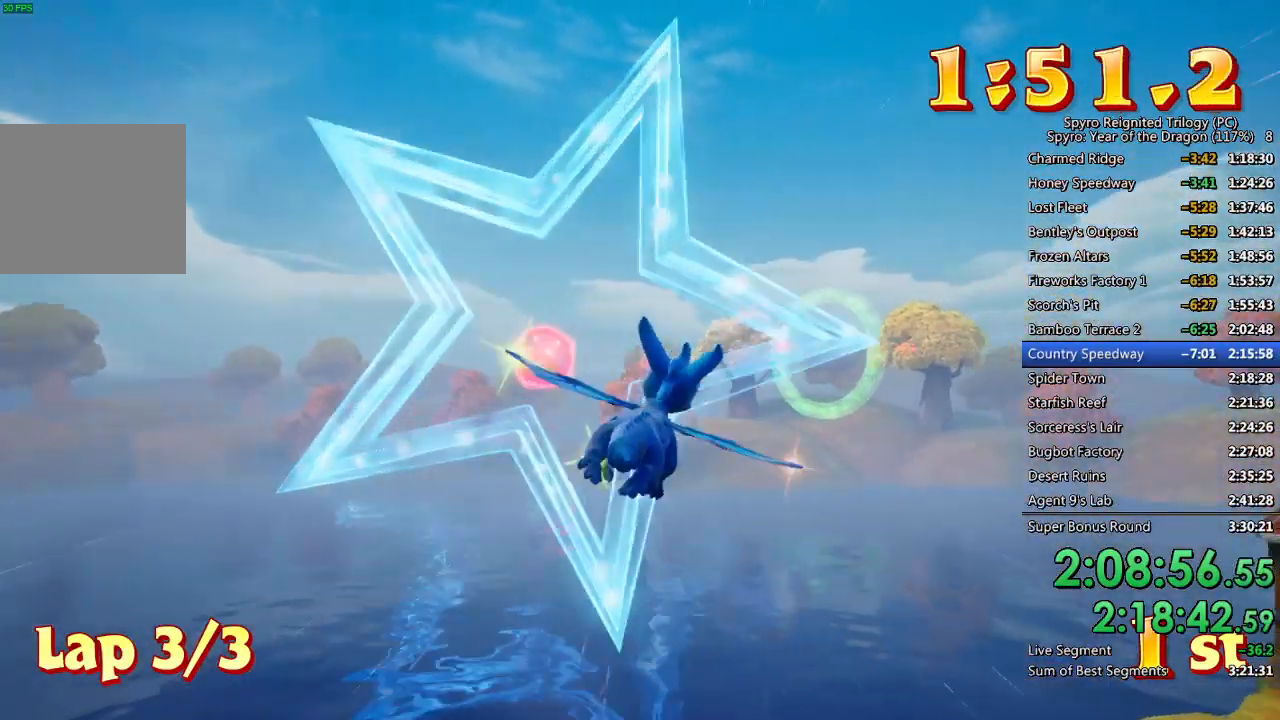
{"buttons": [], "left_stick": "center", "right_stick": "center", "events": [[283, "left_stick", "down"], [383, "left_stick", "right"], [450, "left_stick", "center"]]}
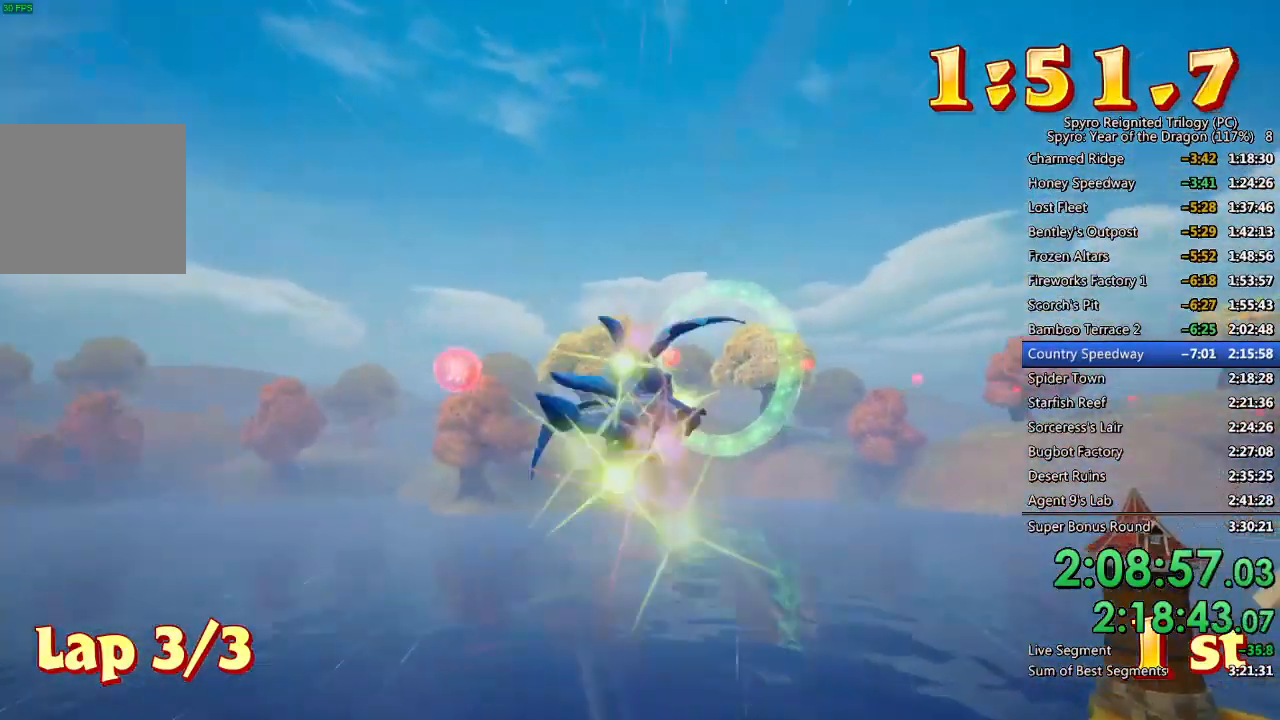
{"buttons": [], "left_stick": "down-right", "right_stick": "center", "events": [[117, "left_stick", "right"], [233, "left_stick", "center"], [450, "left_stick", "down-right"]]}